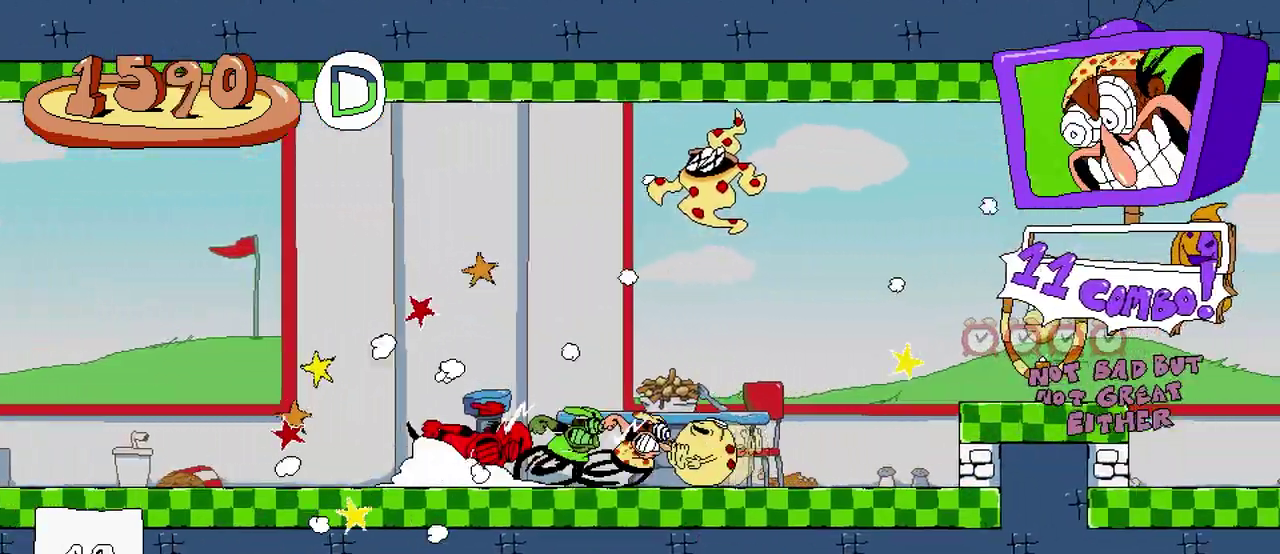
Gameplay with a controller (Xbox layout); each line is a JSON object with the inputs held at the frame after it. "events" lists button and stick changes between this image and that frame as [ms after this image, input, new state], when the widget could be followed in between. Not read: left_stick right_stick.
{"buttons": ["A", "R2"], "events": [[383, "A", "down"]]}
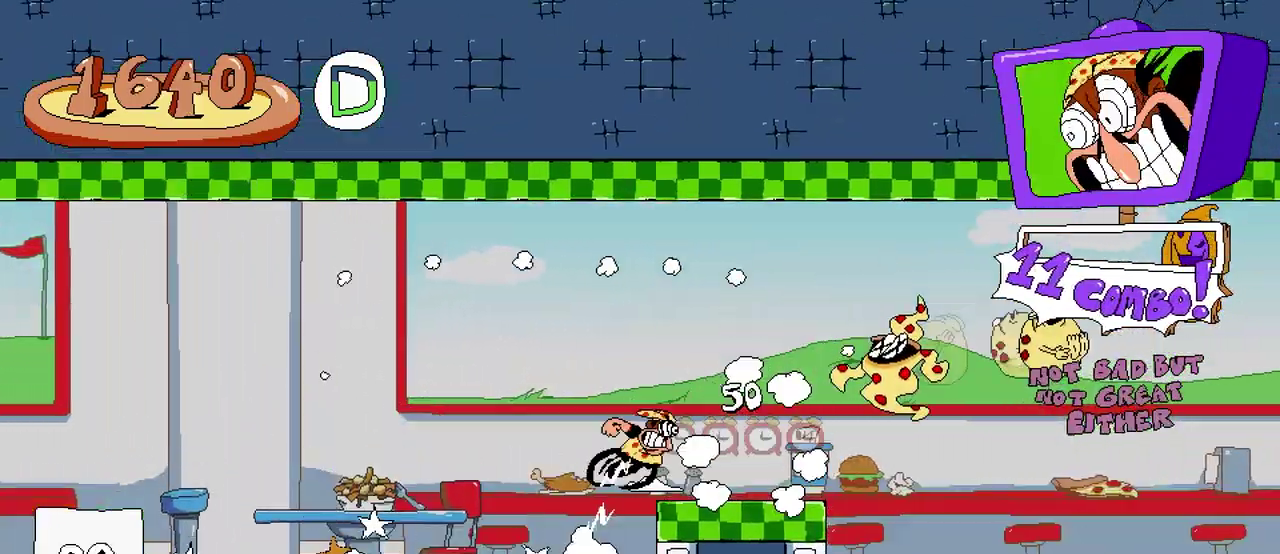
{"buttons": ["R2"], "events": [[67, "A", "up"]]}
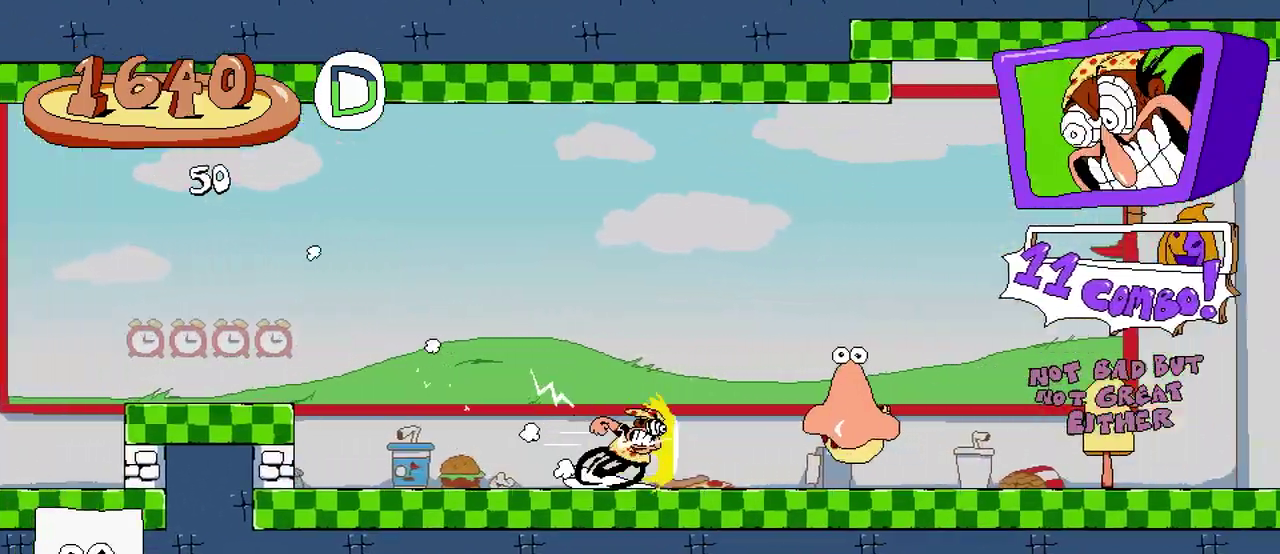
{"buttons": ["R2"], "events": []}
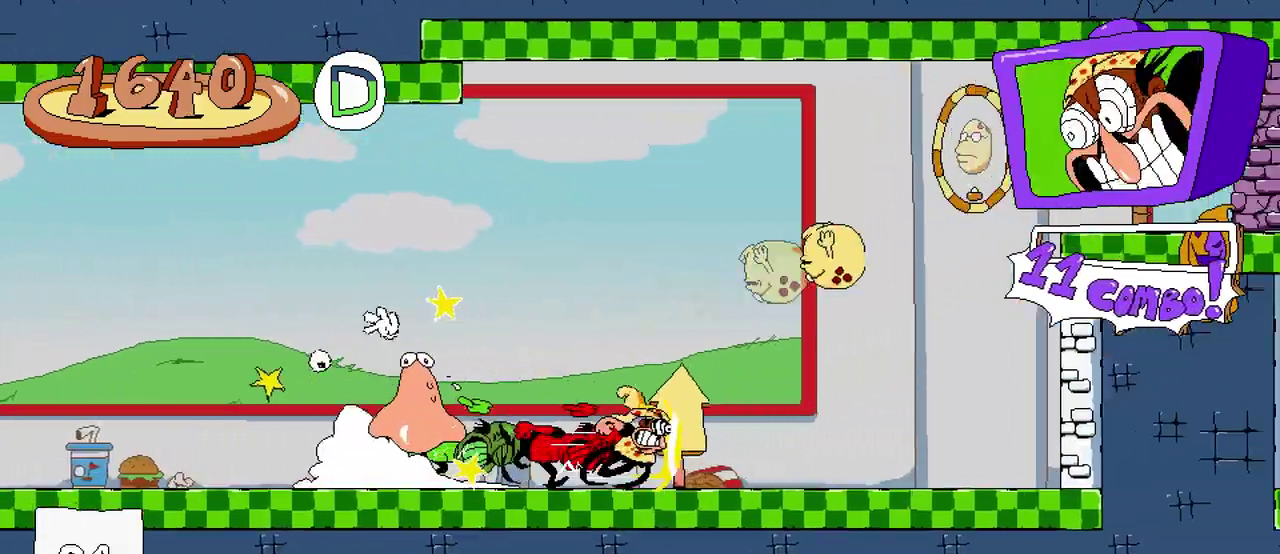
{"buttons": ["R2", "DPAD_LEFT"], "events": [[250, "R2", "up"], [283, "DPAD_LEFT", "down"], [383, "R2", "down"]]}
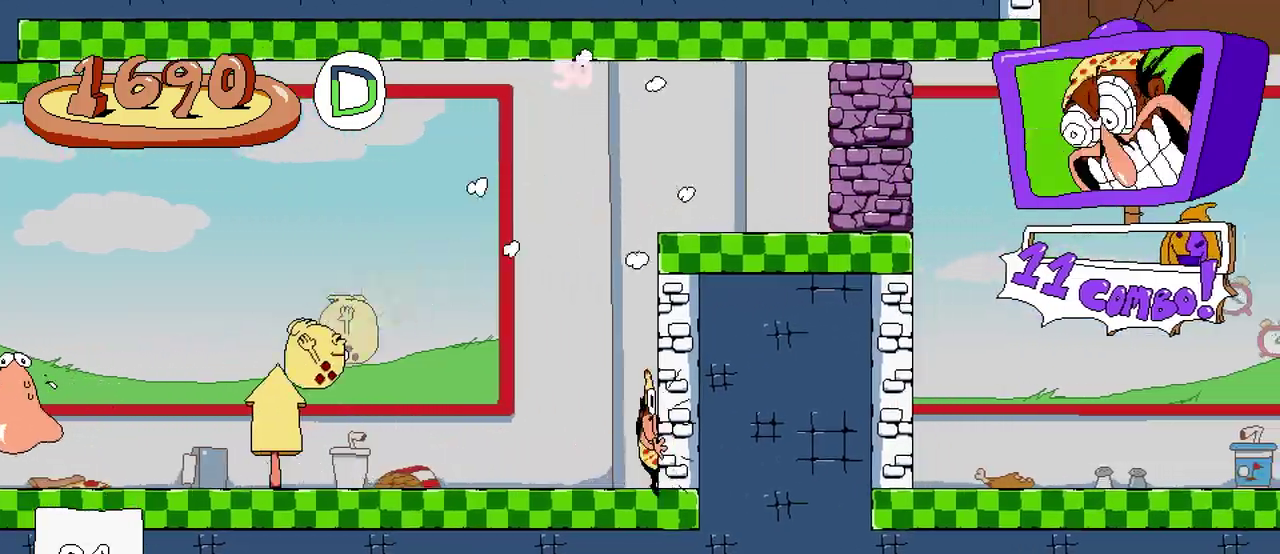
{"buttons": ["R2", "DPAD_DOWN"], "events": [[133, "DPAD_LEFT", "up"], [267, "DPAD_RIGHT", "down"], [333, "X", "down"], [400, "DPAD_RIGHT", "up"], [417, "DPAD_DOWN", "down"], [450, "X", "up"]]}
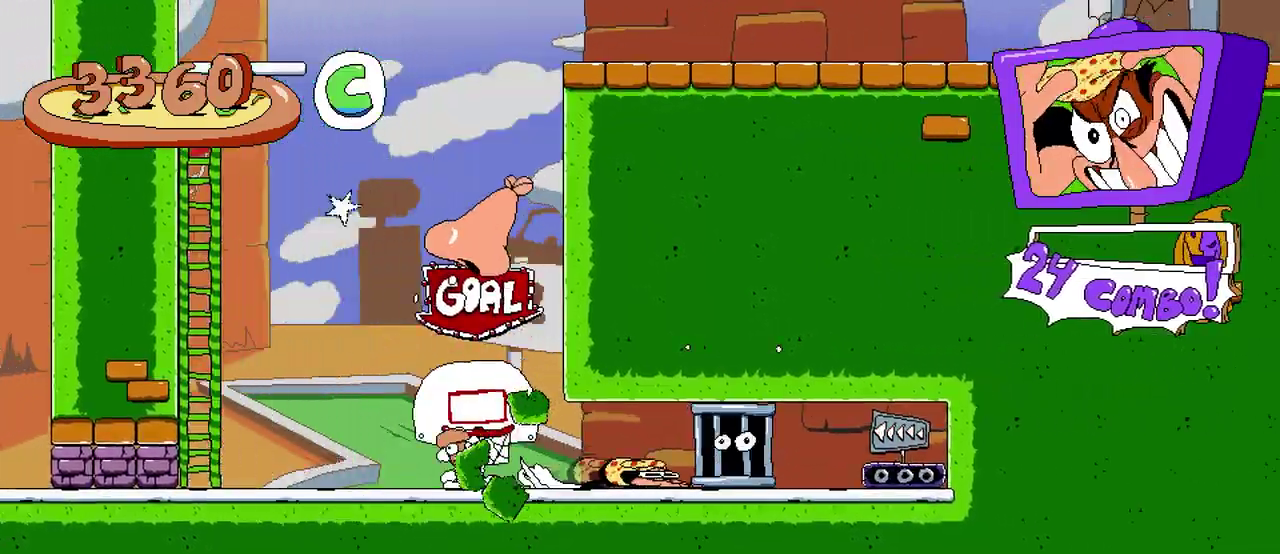
{"buttons": ["R2"], "events": [[50, "DPAD_DOWN", "up"]]}
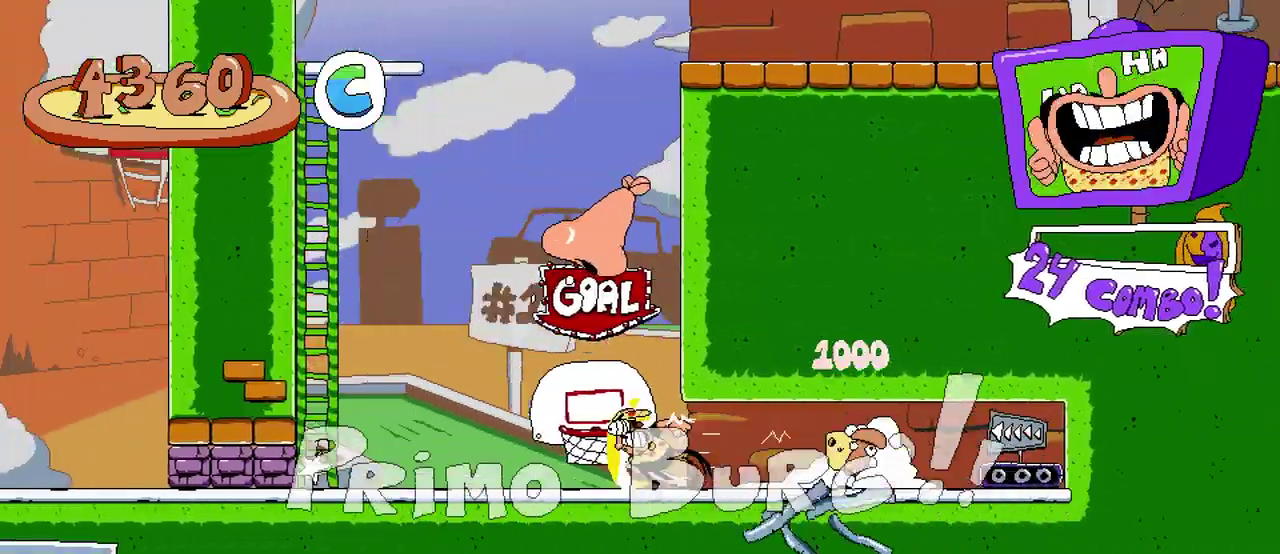
{"buttons": ["R2"], "events": [[217, "DPAD_DOWN", "down"], [433, "DPAD_DOWN", "up"]]}
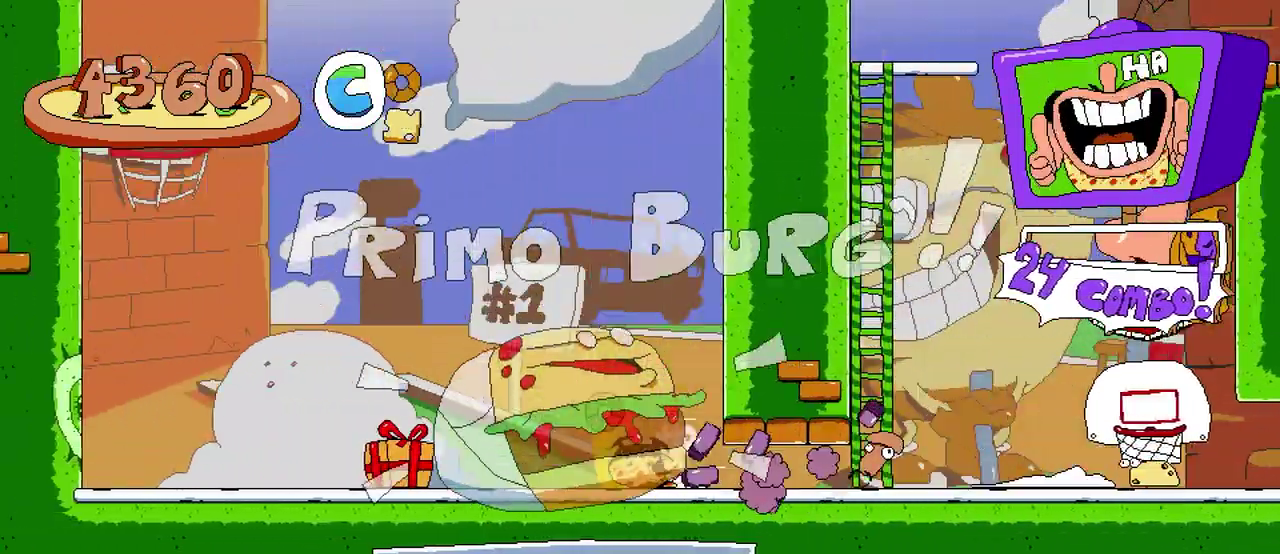
{"buttons": ["R2", "DPAD_DOWN"], "events": [[83, "A", "down"], [217, "A", "up"], [417, "DPAD_DOWN", "down"]]}
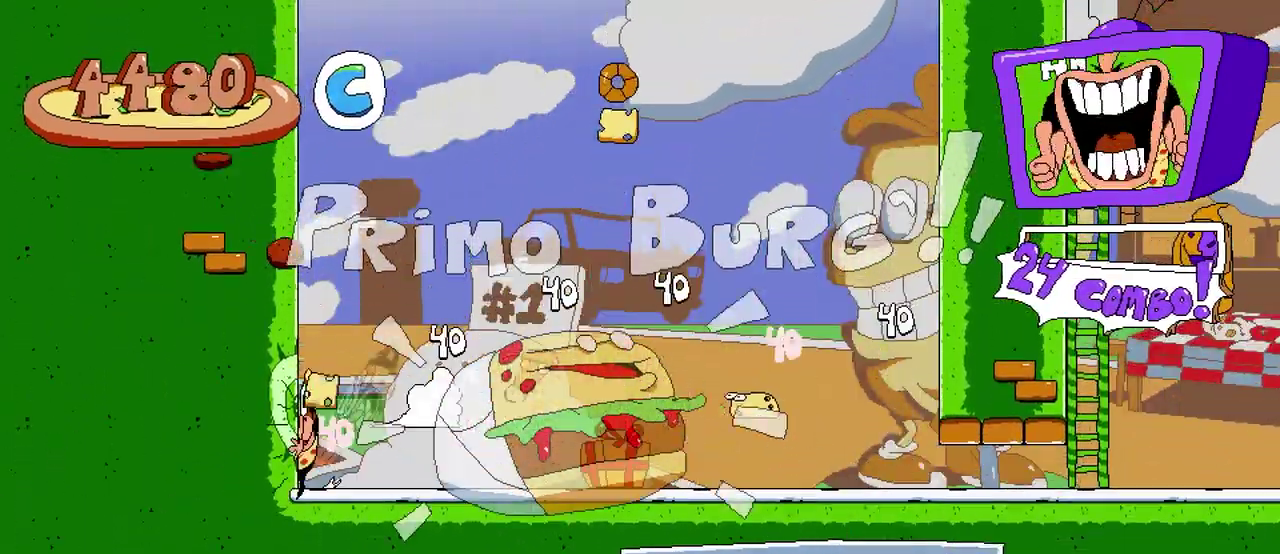
{"buttons": ["R2"], "events": [[67, "DPAD_DOWN", "up"]]}
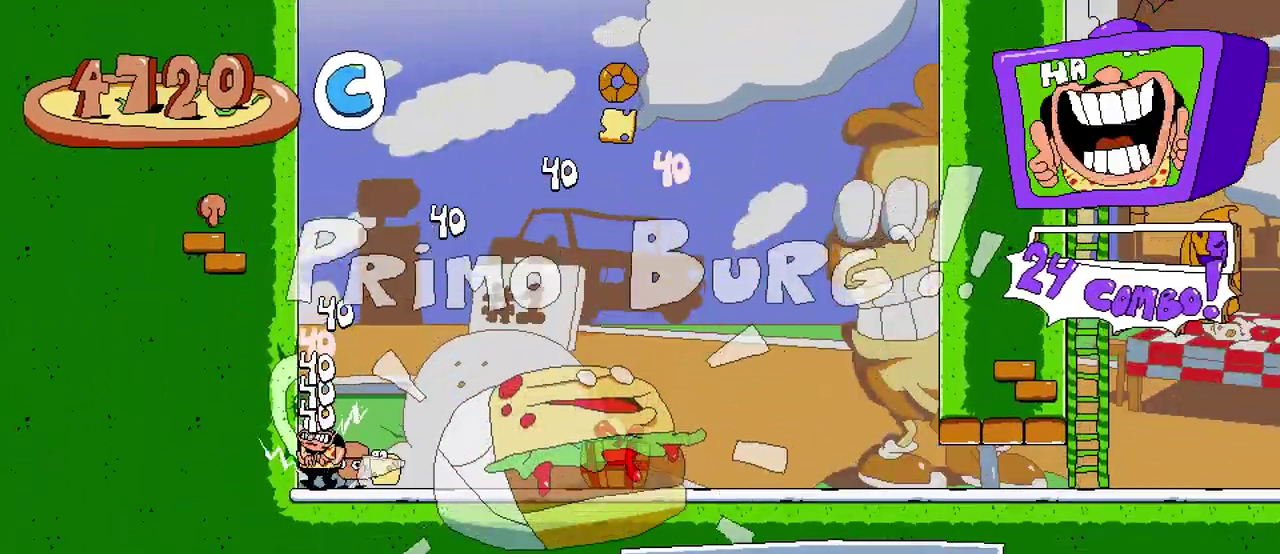
{"buttons": ["A", "R2", "DPAD_RIGHT"], "events": [[33, "DPAD_RIGHT", "down"], [267, "A", "down"]]}
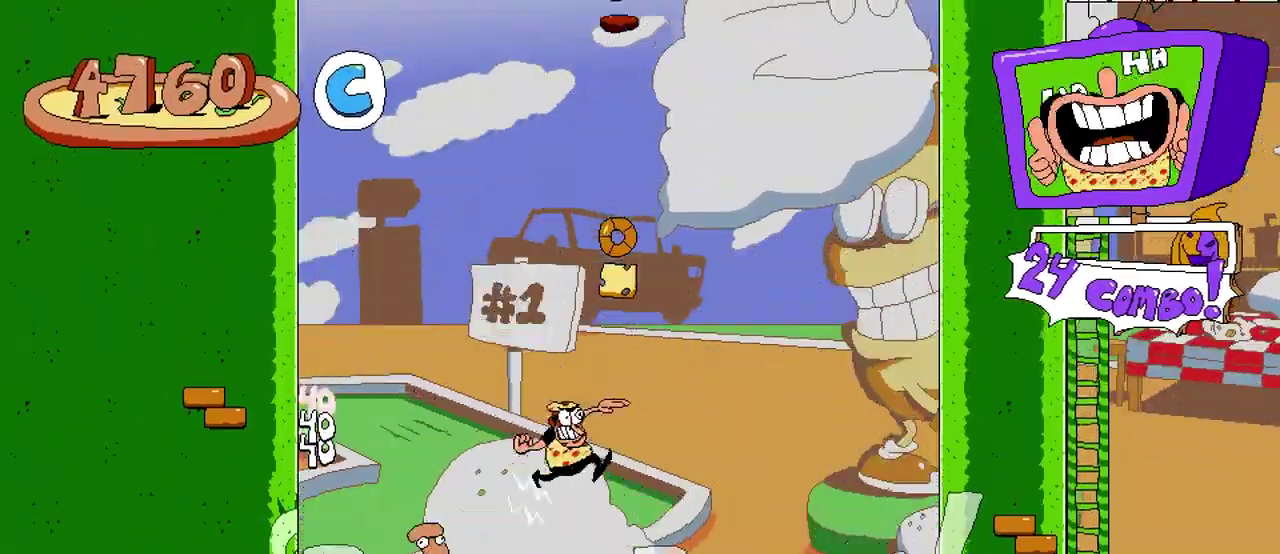
{"buttons": ["R2", "DPAD_DOWN"], "events": [[17, "A", "up"], [350, "DPAD_RIGHT", "up"], [367, "DPAD_DOWN", "down"]]}
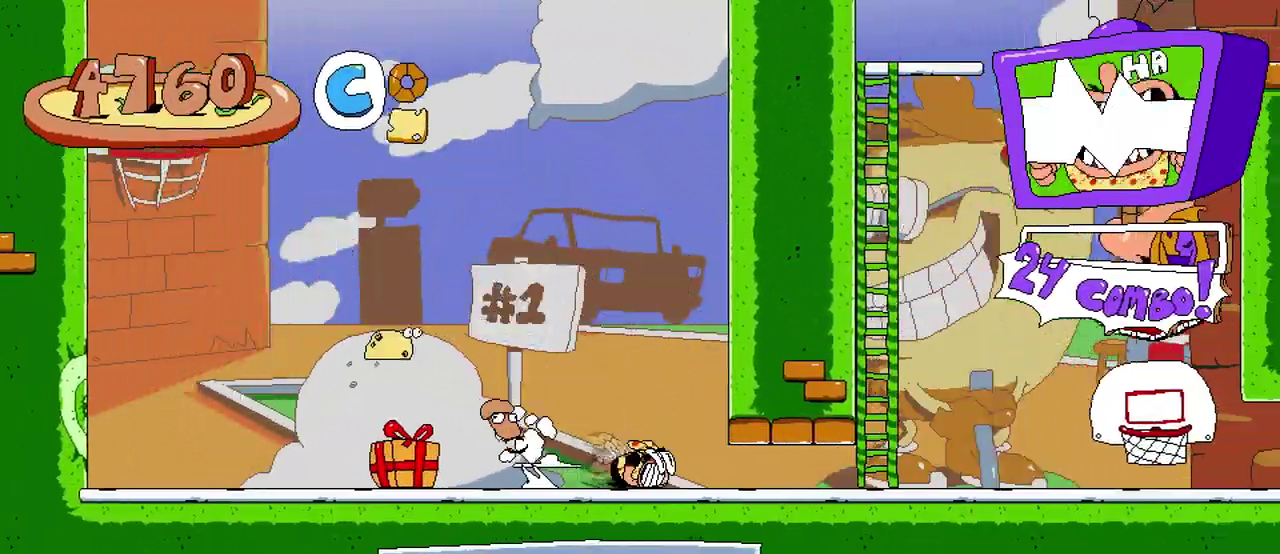
{"buttons": ["R2", "DPAD_RIGHT"], "events": [[217, "DPAD_DOWN", "up"], [250, "DPAD_RIGHT", "down"]]}
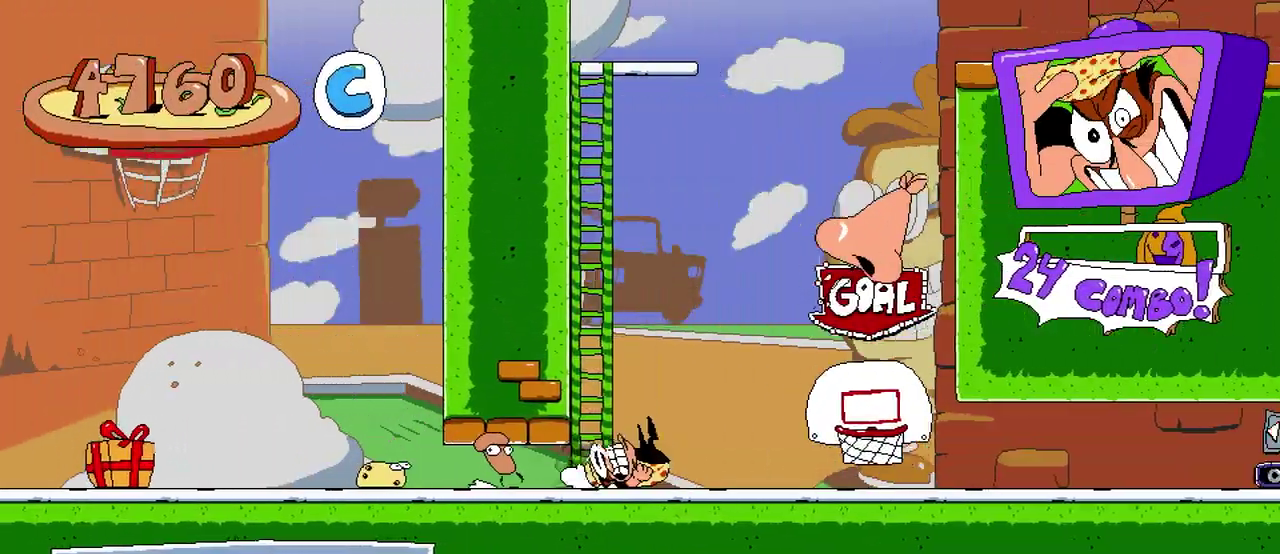
{"buttons": ["R2", "DPAD_RIGHT"], "events": []}
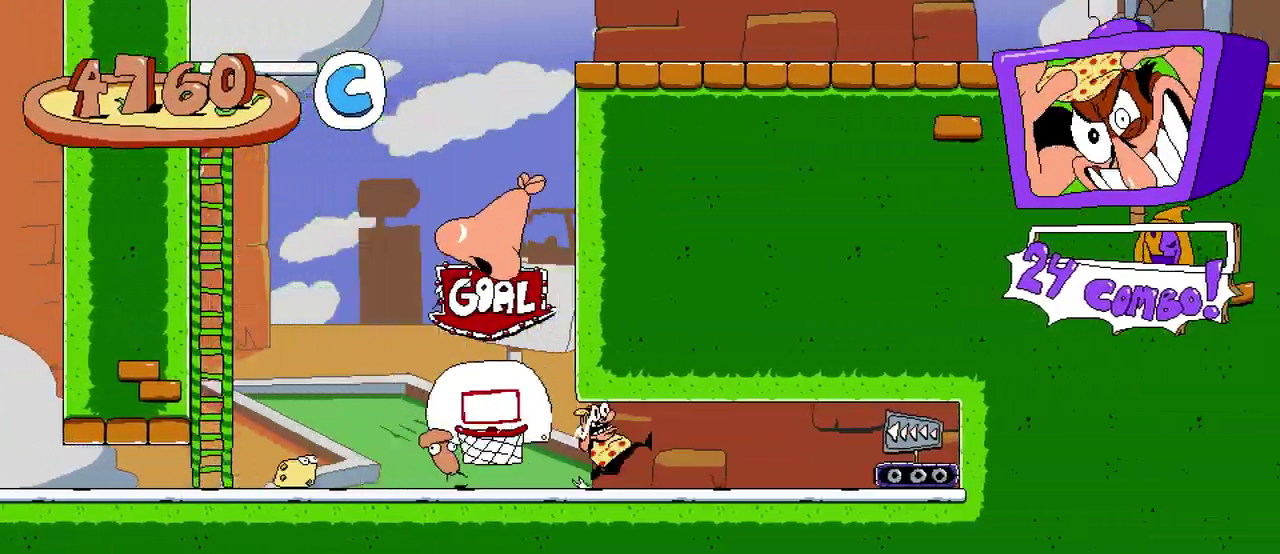
{"buttons": ["R2"], "events": [[133, "DPAD_RIGHT", "up"]]}
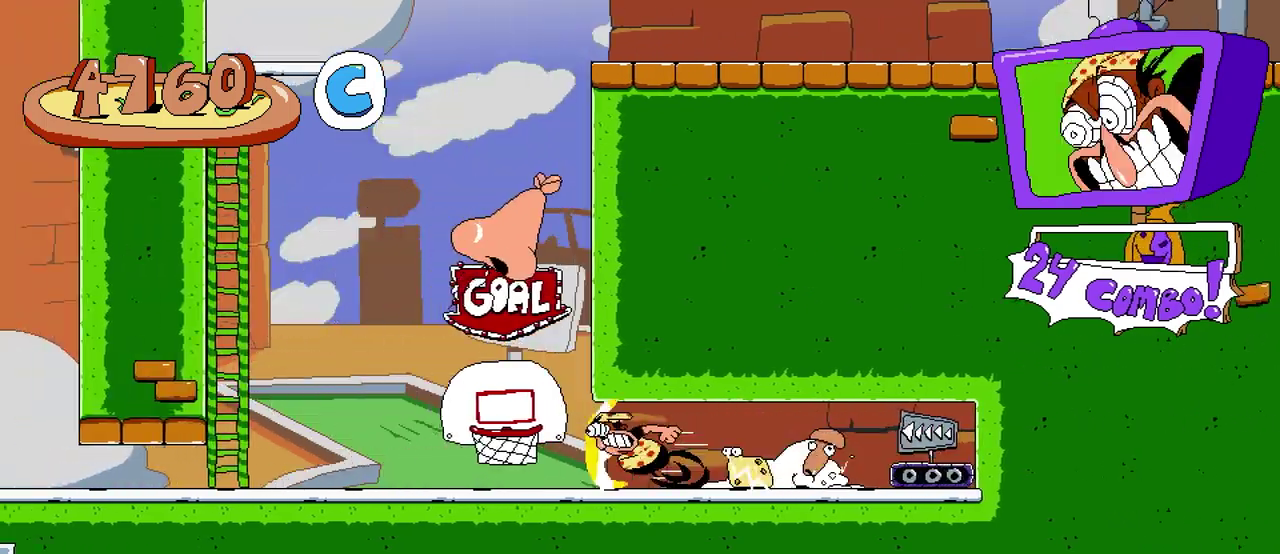
{"buttons": ["R2", "DPAD_DOWN"], "events": [[200, "DPAD_DOWN", "down"]]}
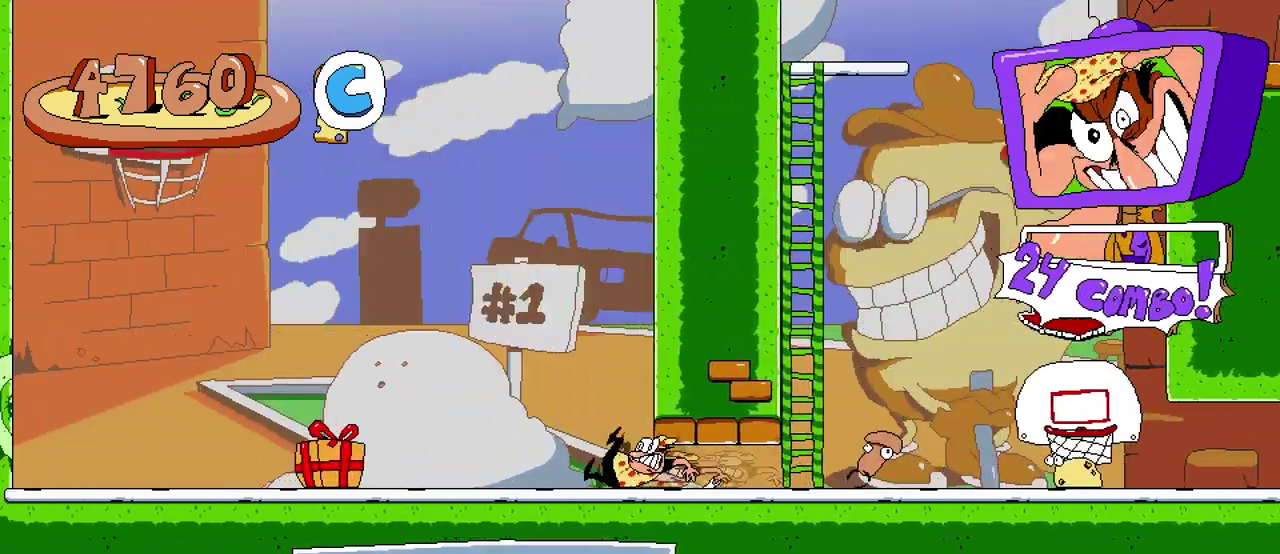
{"buttons": ["R2"], "events": [[17, "DPAD_DOWN", "up"], [100, "A", "down"], [233, "A", "up"]]}
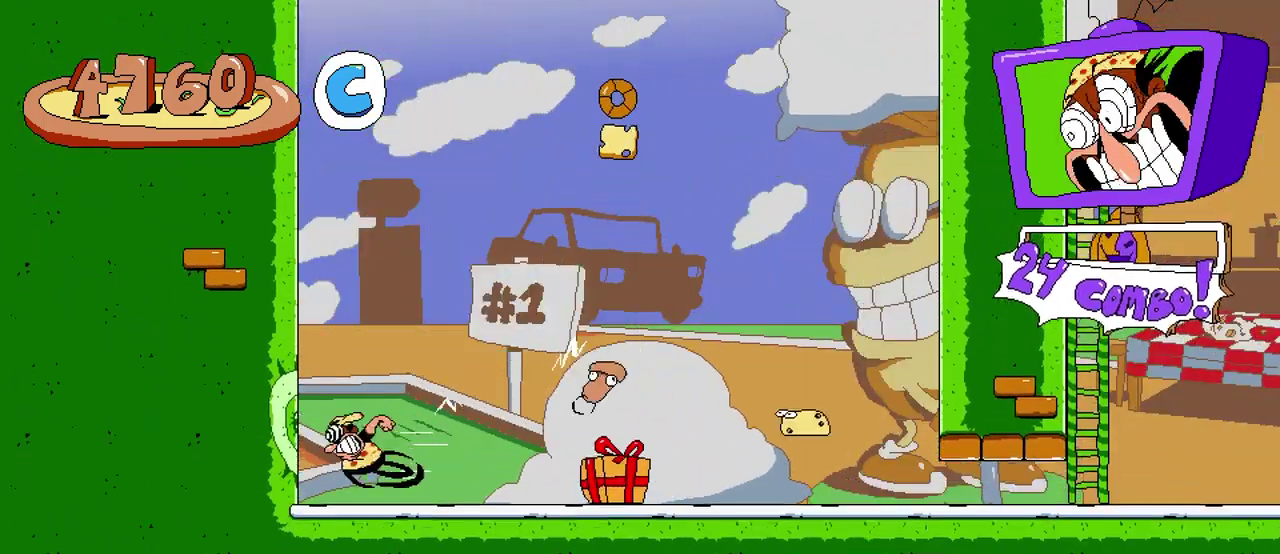
{"buttons": ["R2"], "events": []}
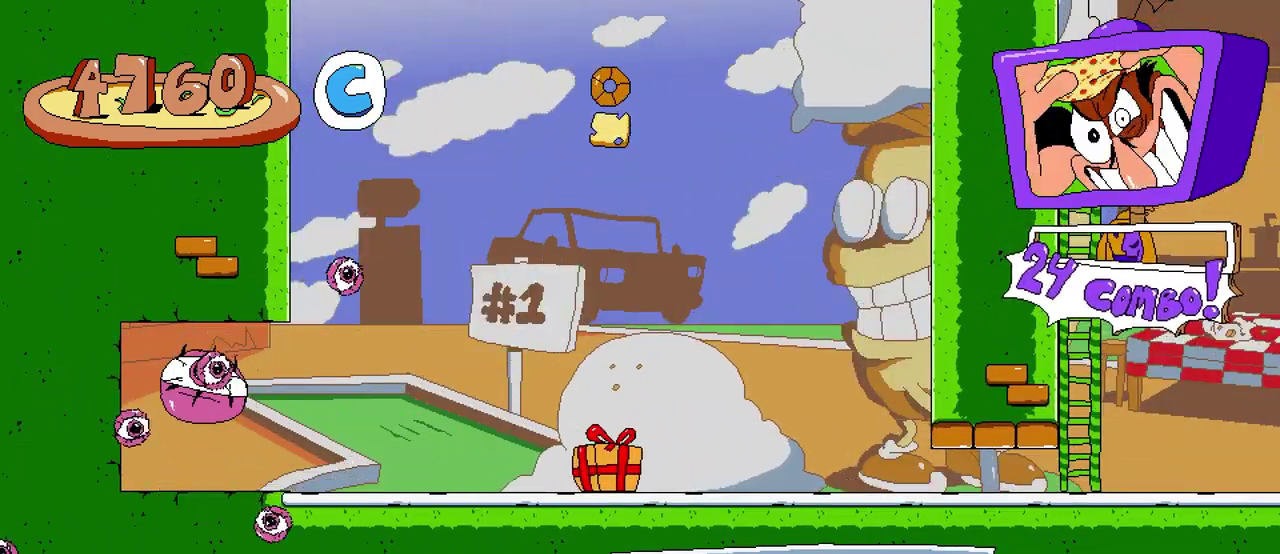
{"buttons": ["R2"], "events": []}
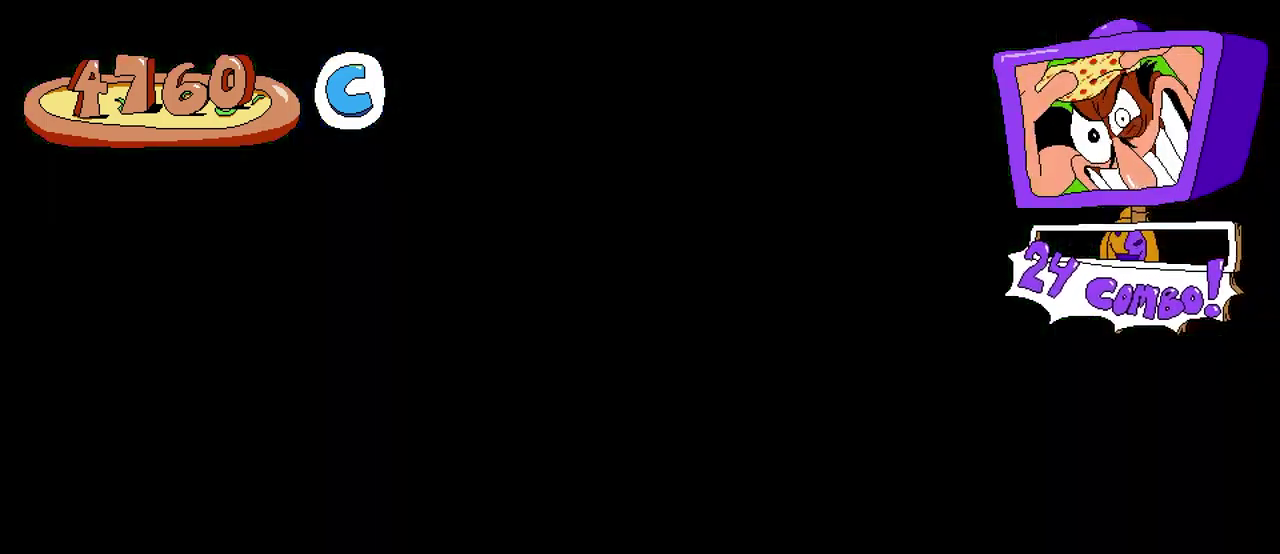
{"buttons": ["R2"], "events": []}
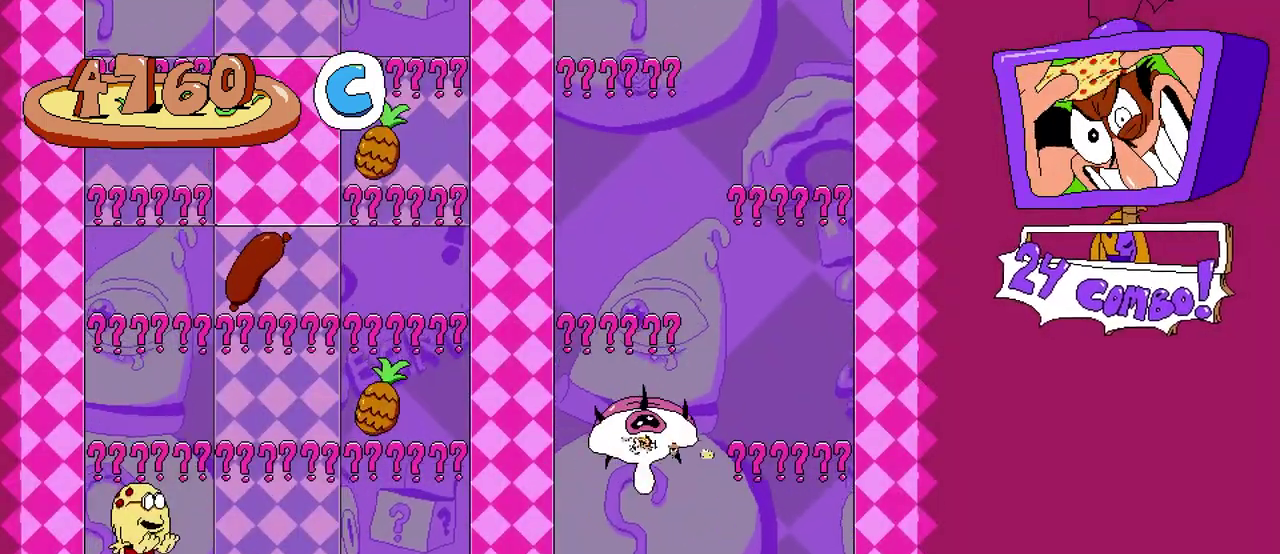
{"buttons": ["R2"], "events": []}
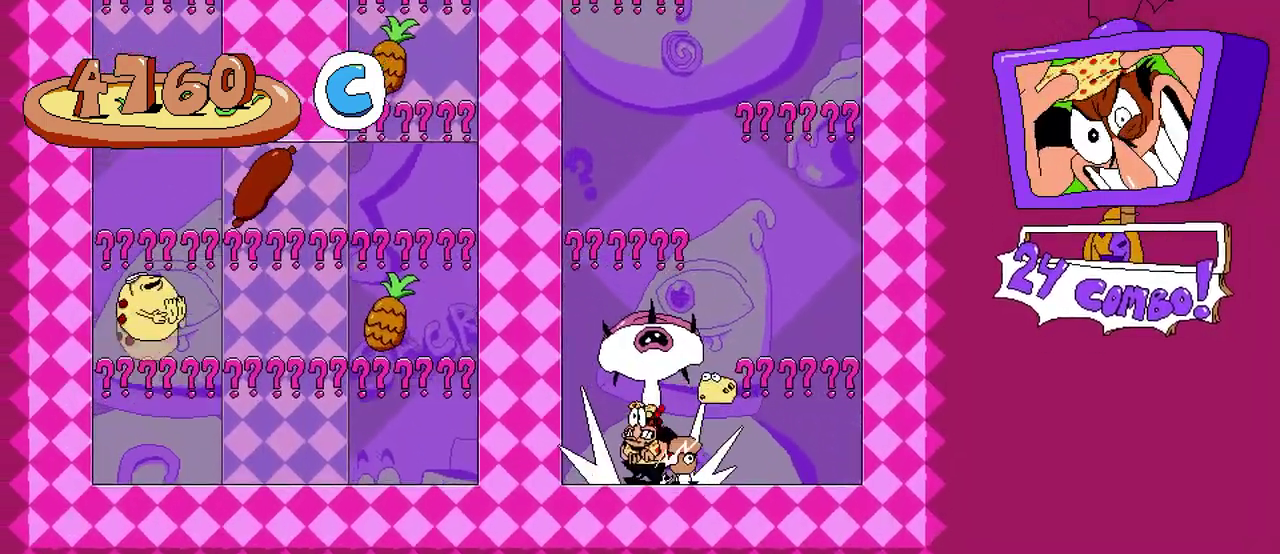
{"buttons": ["DPAD_RIGHT"], "events": [[383, "R2", "up"], [400, "DPAD_RIGHT", "down"]]}
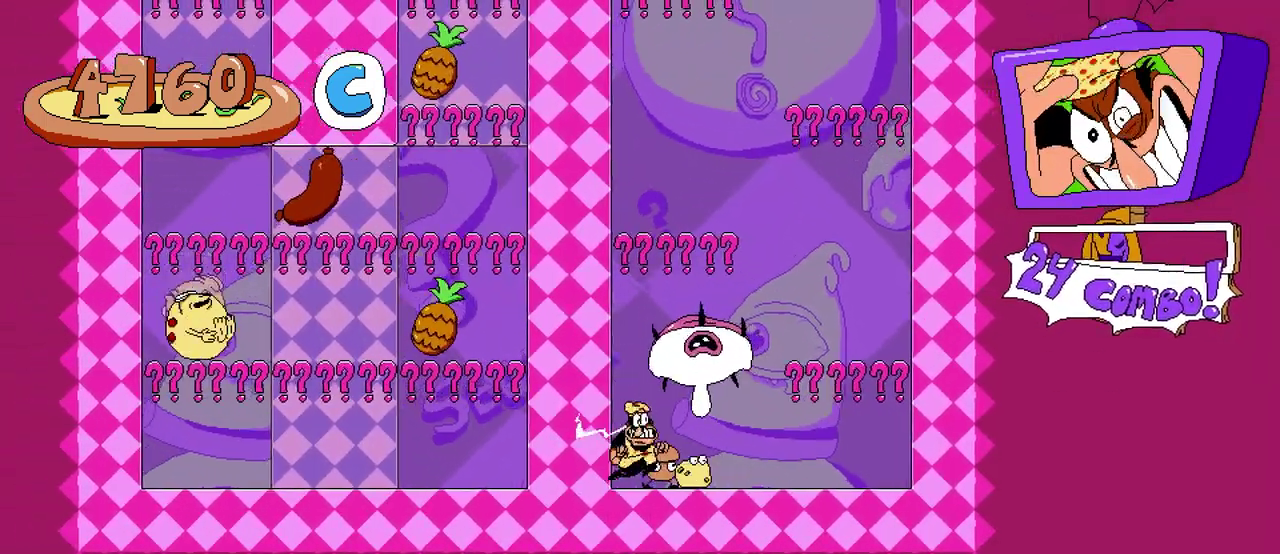
{"buttons": ["R2", "DPAD_RIGHT"], "events": [[117, "DPAD_RIGHT", "up"], [433, "R2", "down"], [450, "DPAD_RIGHT", "down"]]}
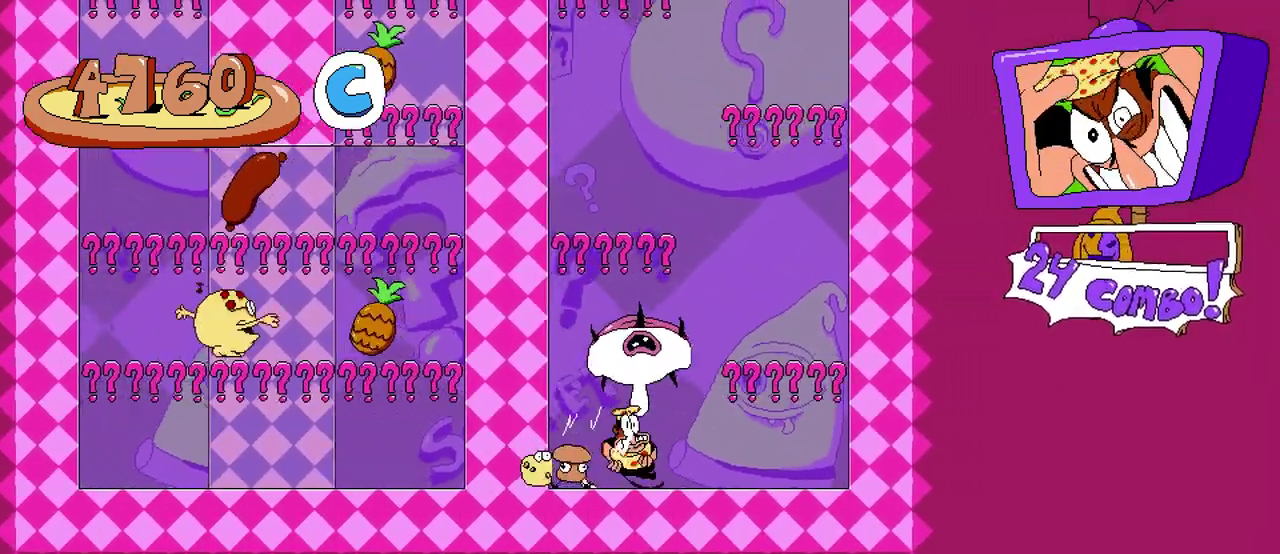
{"buttons": ["A", "DPAD_DOWN"], "events": [[100, "DPAD_RIGHT", "up"], [167, "R2", "up"], [450, "A", "down"], [500, "DPAD_DOWN", "down"]]}
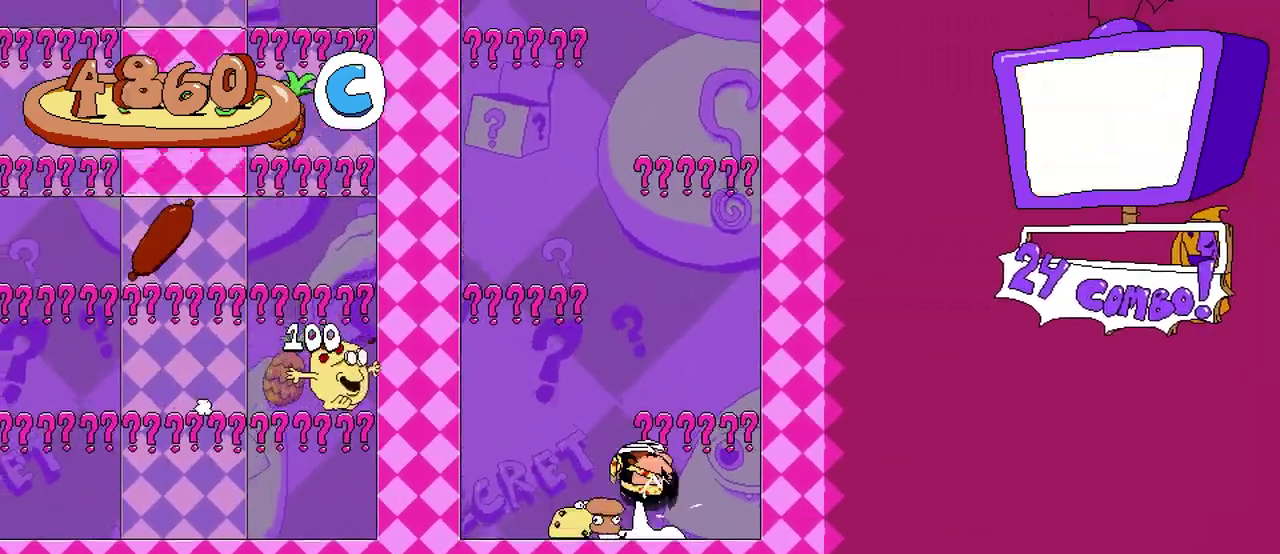
{"buttons": [], "events": [[83, "A", "up"], [483, "DPAD_DOWN", "up"]]}
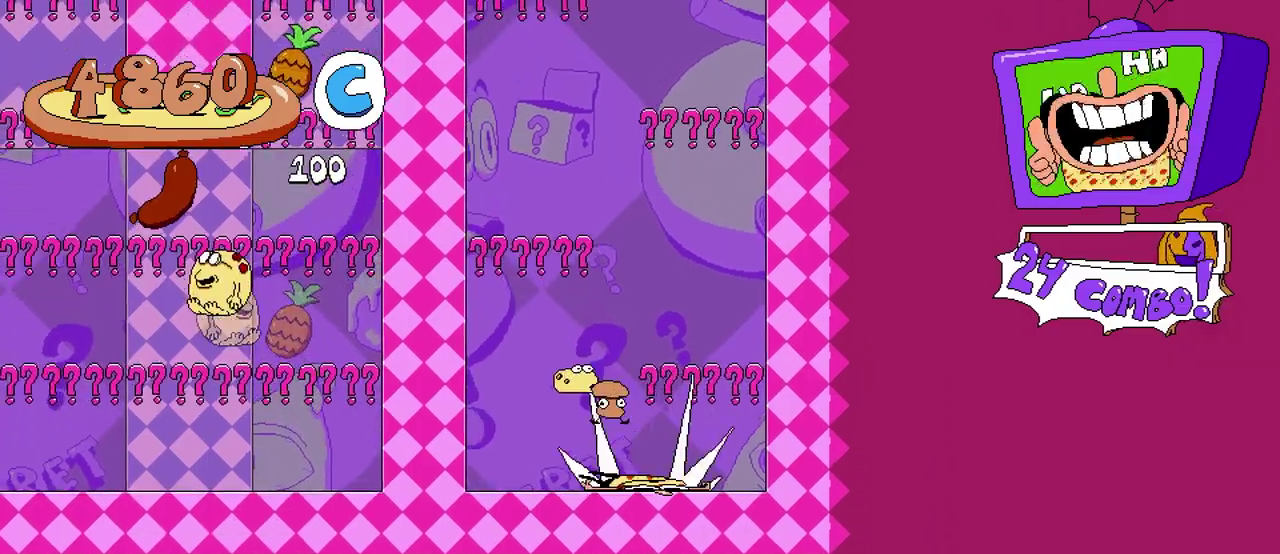
{"buttons": [], "events": []}
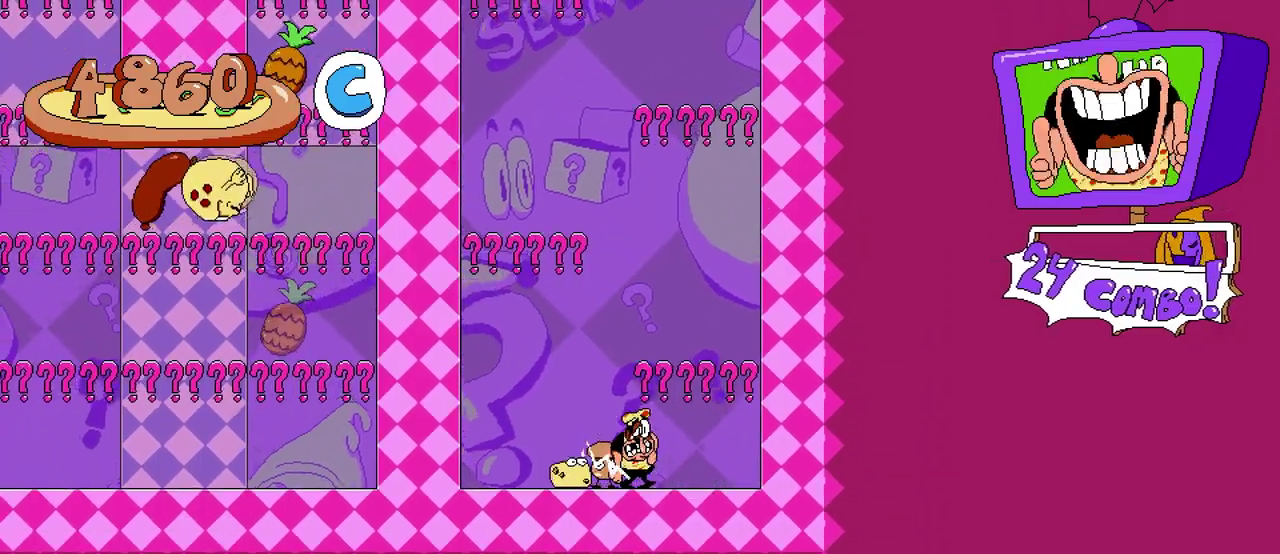
{"buttons": [], "events": [[17, "A", "down"], [50, "DPAD_RIGHT", "down"], [283, "DPAD_RIGHT", "up"], [350, "DPAD_LEFT", "down"], [367, "A", "up"], [467, "DPAD_LEFT", "up"]]}
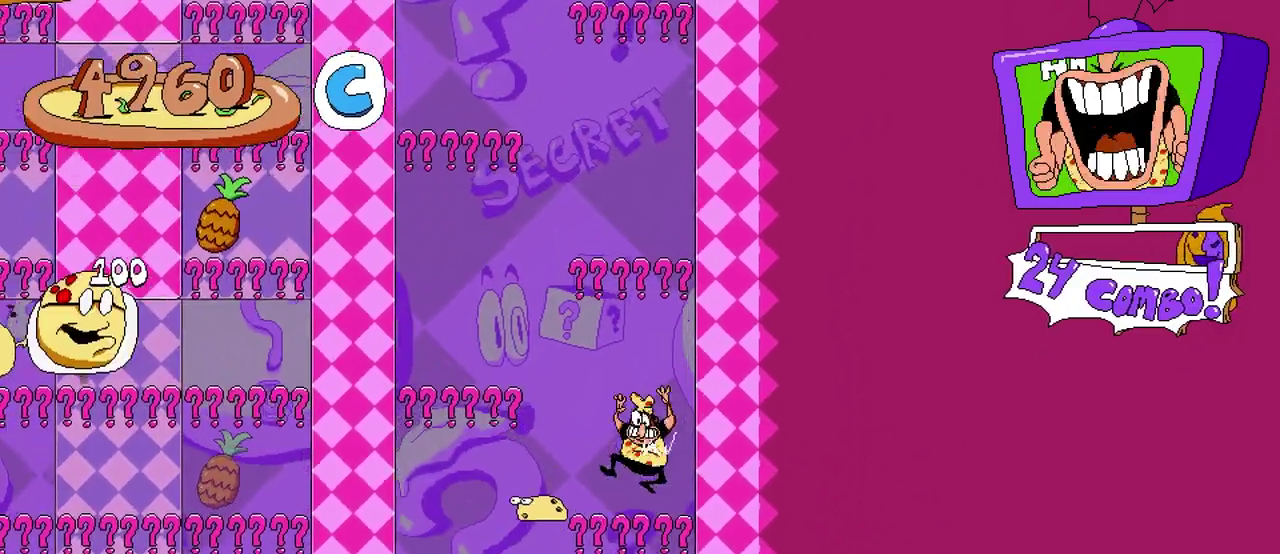
{"buttons": [], "events": []}
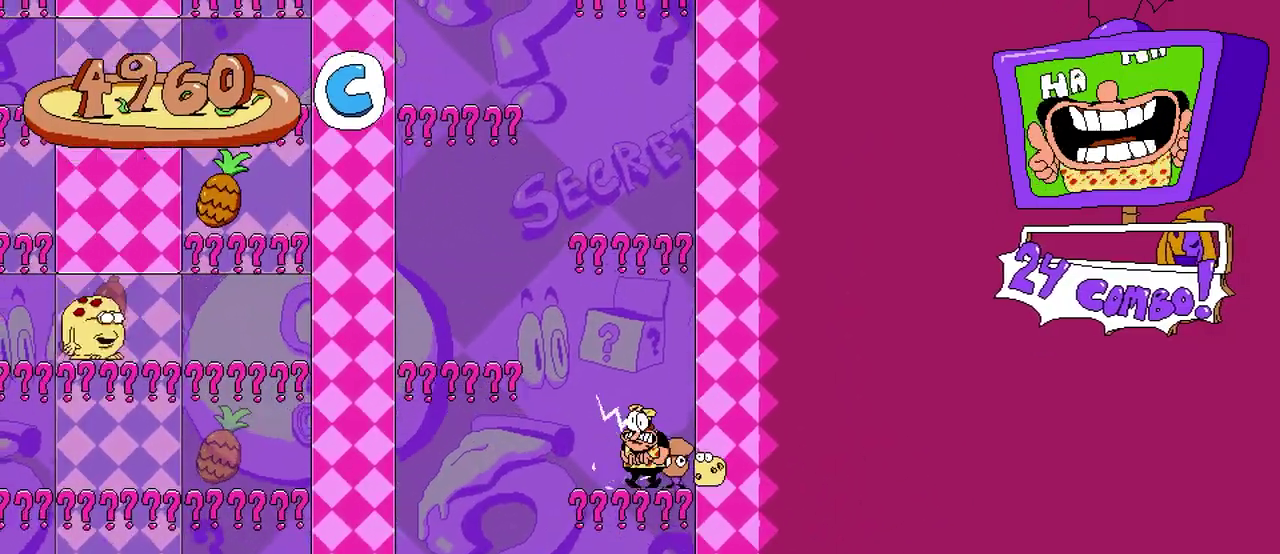
{"buttons": ["DPAD_DOWN"], "events": [[17, "A", "down"], [150, "DPAD_DOWN", "down"], [183, "A", "up"]]}
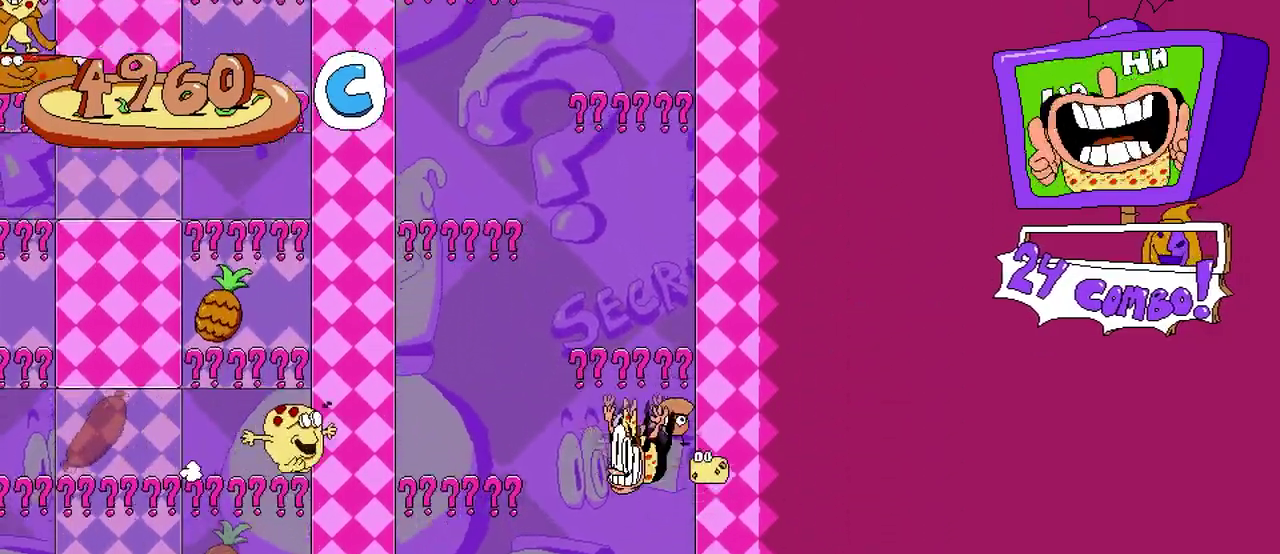
{"buttons": ["DPAD_LEFT"], "events": [[17, "DPAD_DOWN", "up"], [467, "DPAD_LEFT", "down"]]}
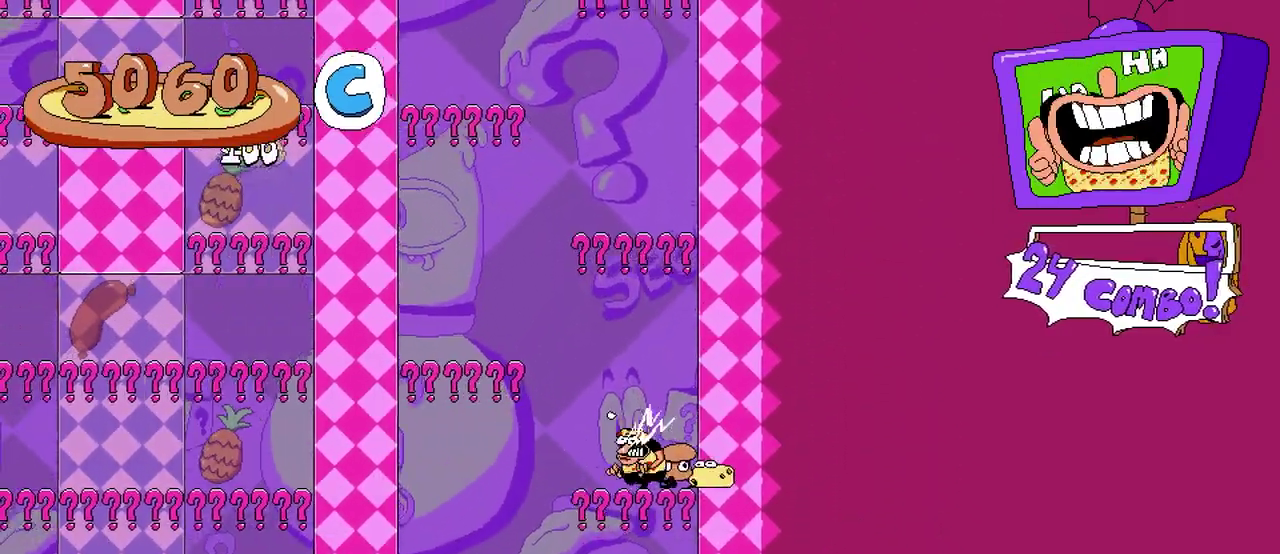
{"buttons": [], "events": [[50, "A", "down"], [283, "A", "up"], [450, "DPAD_LEFT", "up"]]}
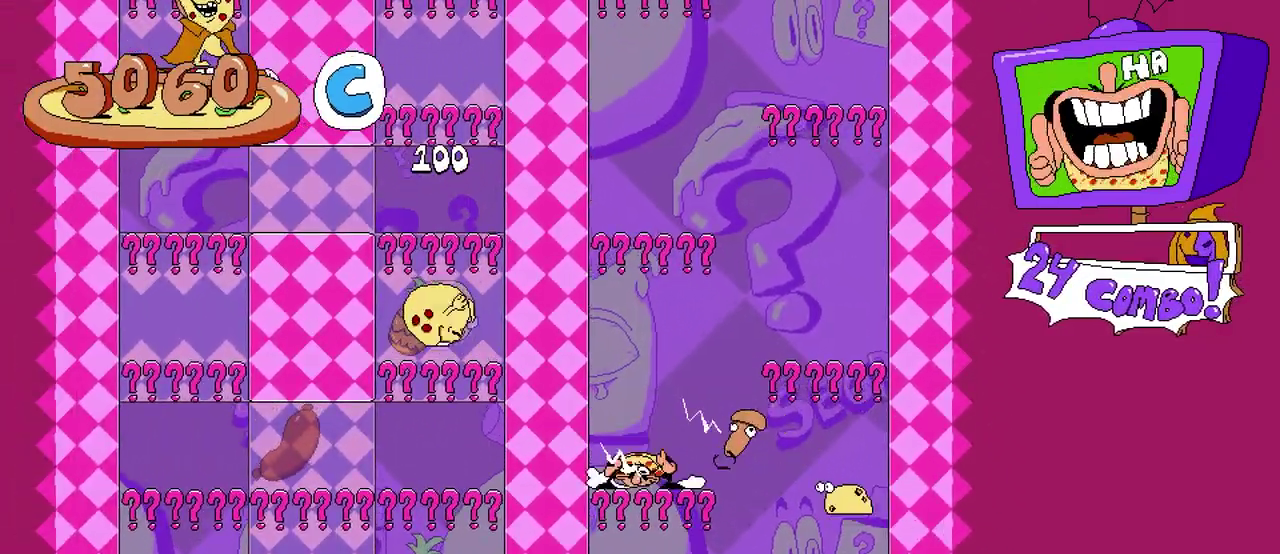
{"buttons": [], "events": [[183, "A", "down"], [283, "DPAD_DOWN", "down"], [333, "A", "up"], [483, "DPAD_DOWN", "up"]]}